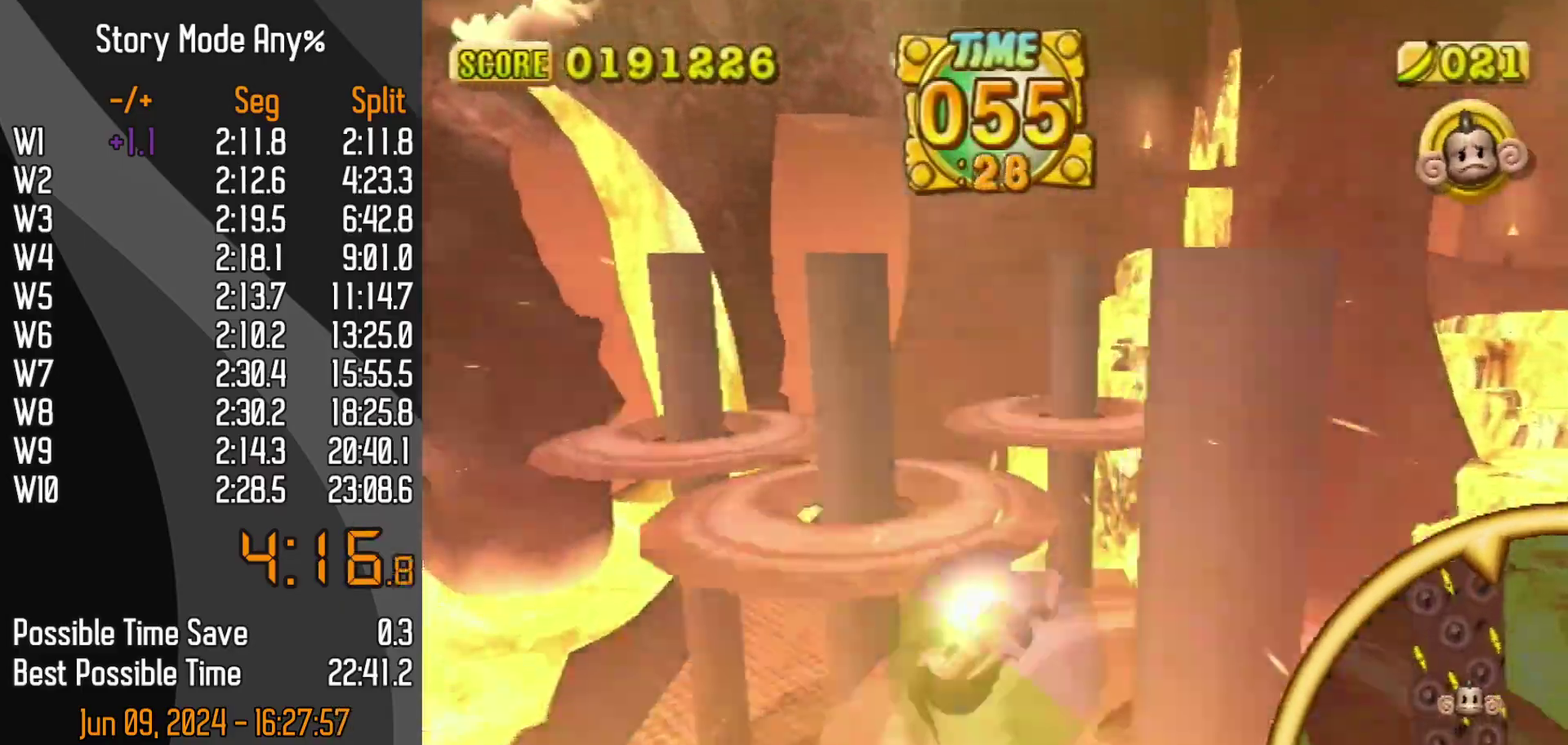
Gameplay with a controller (Nintendo layout); each line is a JSON object with the inputs held at the frame after it. "events" lists button and stick changes between this image and that frame as [ms after this image, input, new state], when the widget could be followed in between. Not read: L3 R3.
{"buttons": [], "left_stick": "center", "events": [[33, "left_stick", "up-left"], [383, "left_stick", "up"], [433, "left_stick", "center"]]}
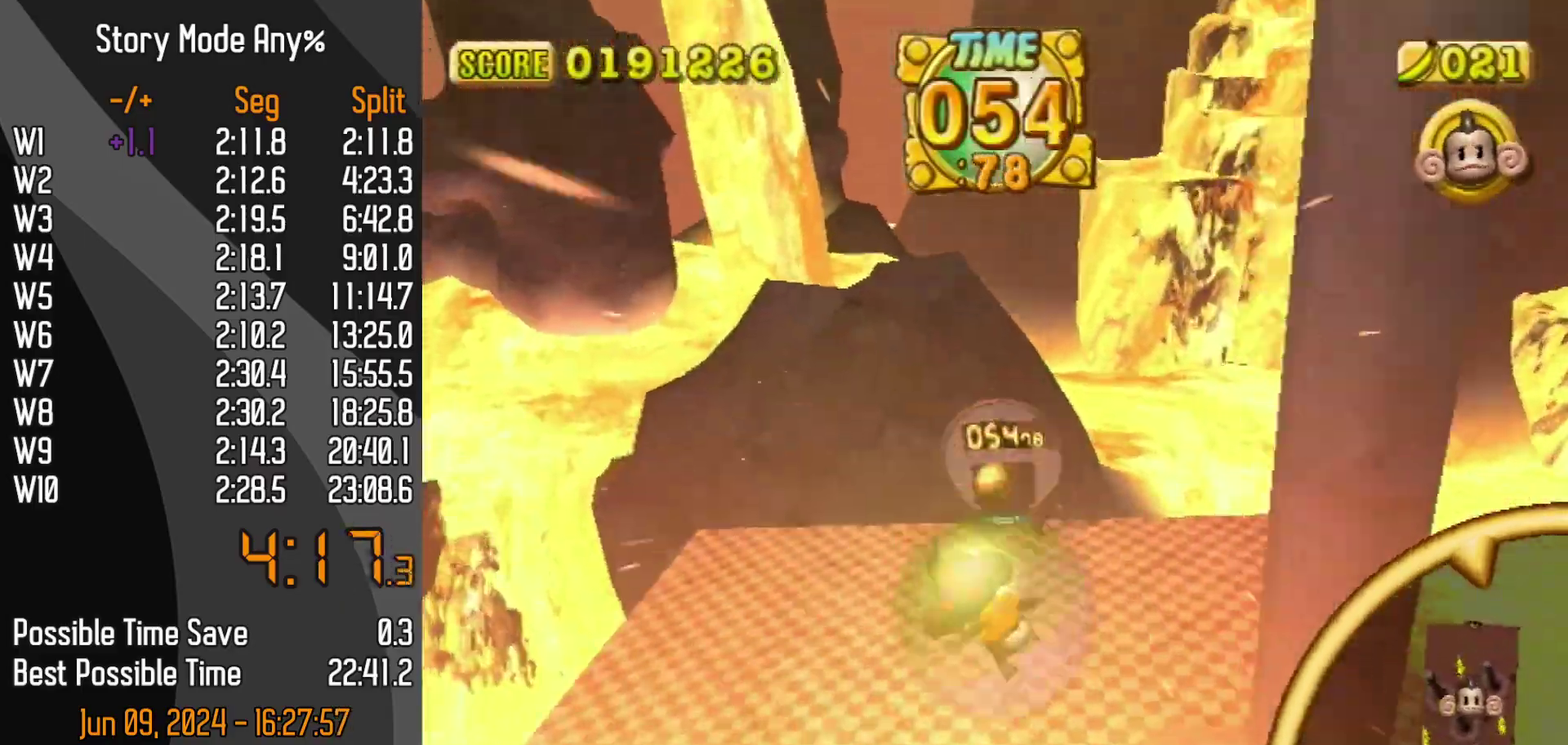
{"buttons": [], "left_stick": "up-left"}
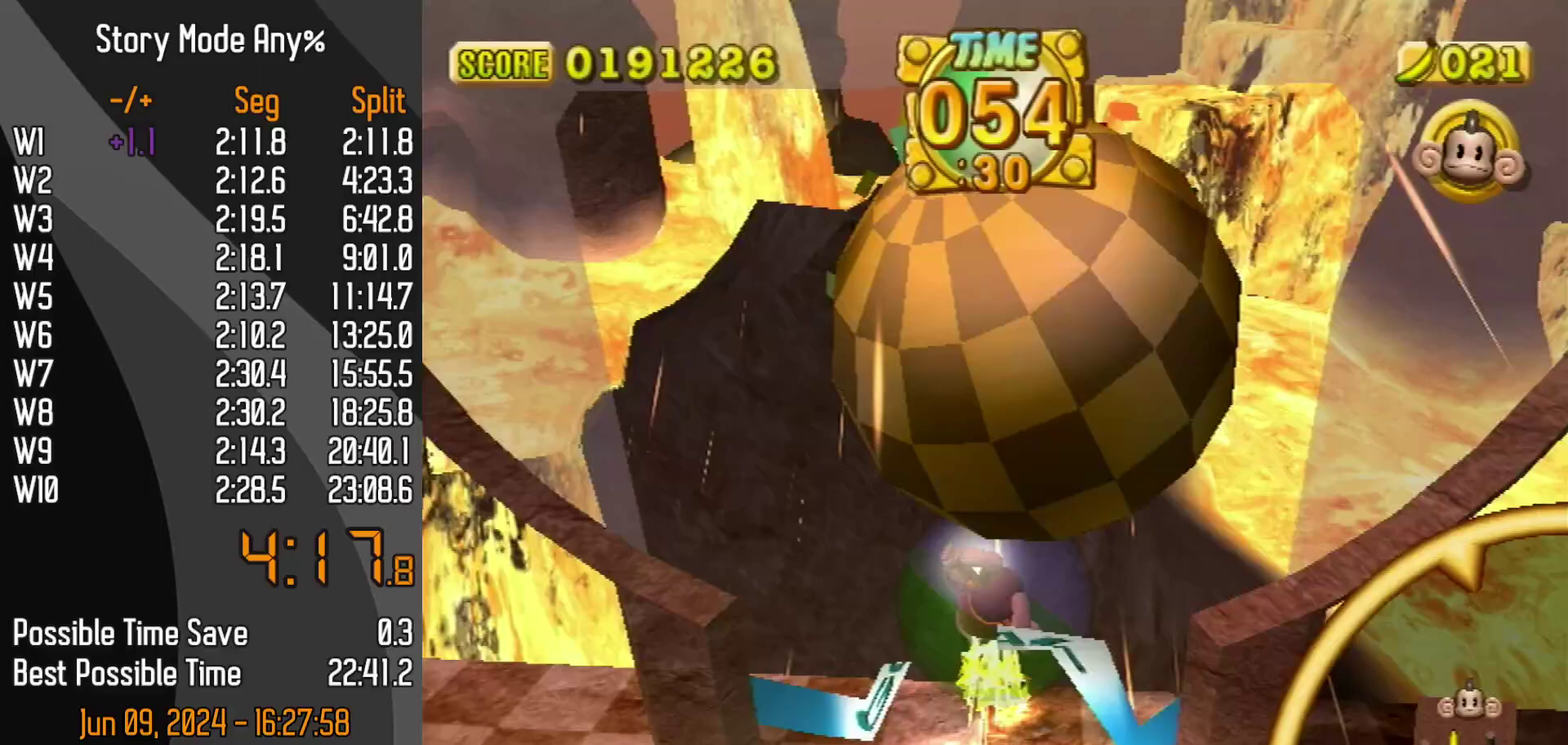
{"buttons": [], "left_stick": "center", "events": [[17, "START", "down"], [100, "START", "up"], [333, "left_stick", "center"]]}
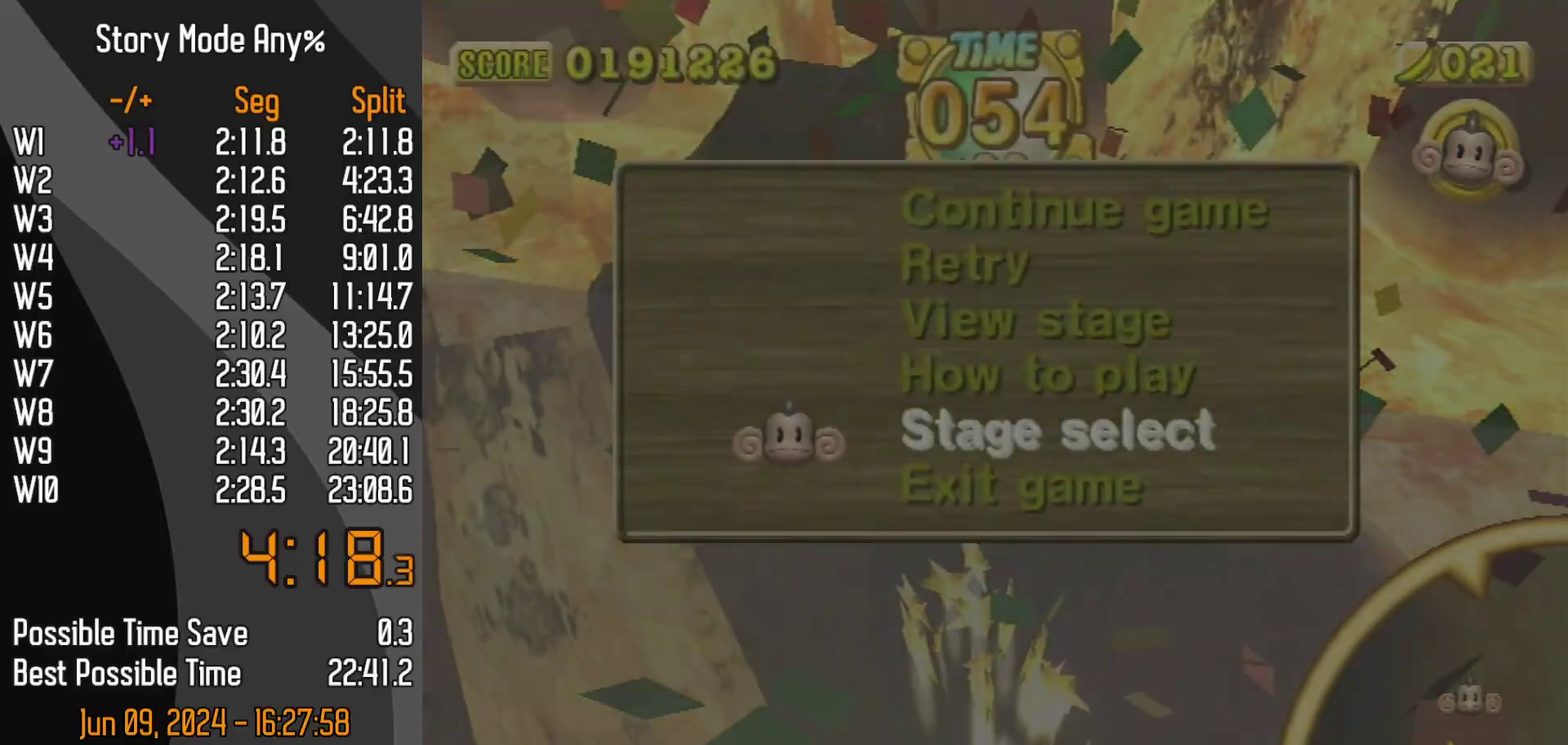
{"buttons": [], "left_stick": "up-right", "events": [[500, "left_stick", "up-right"]]}
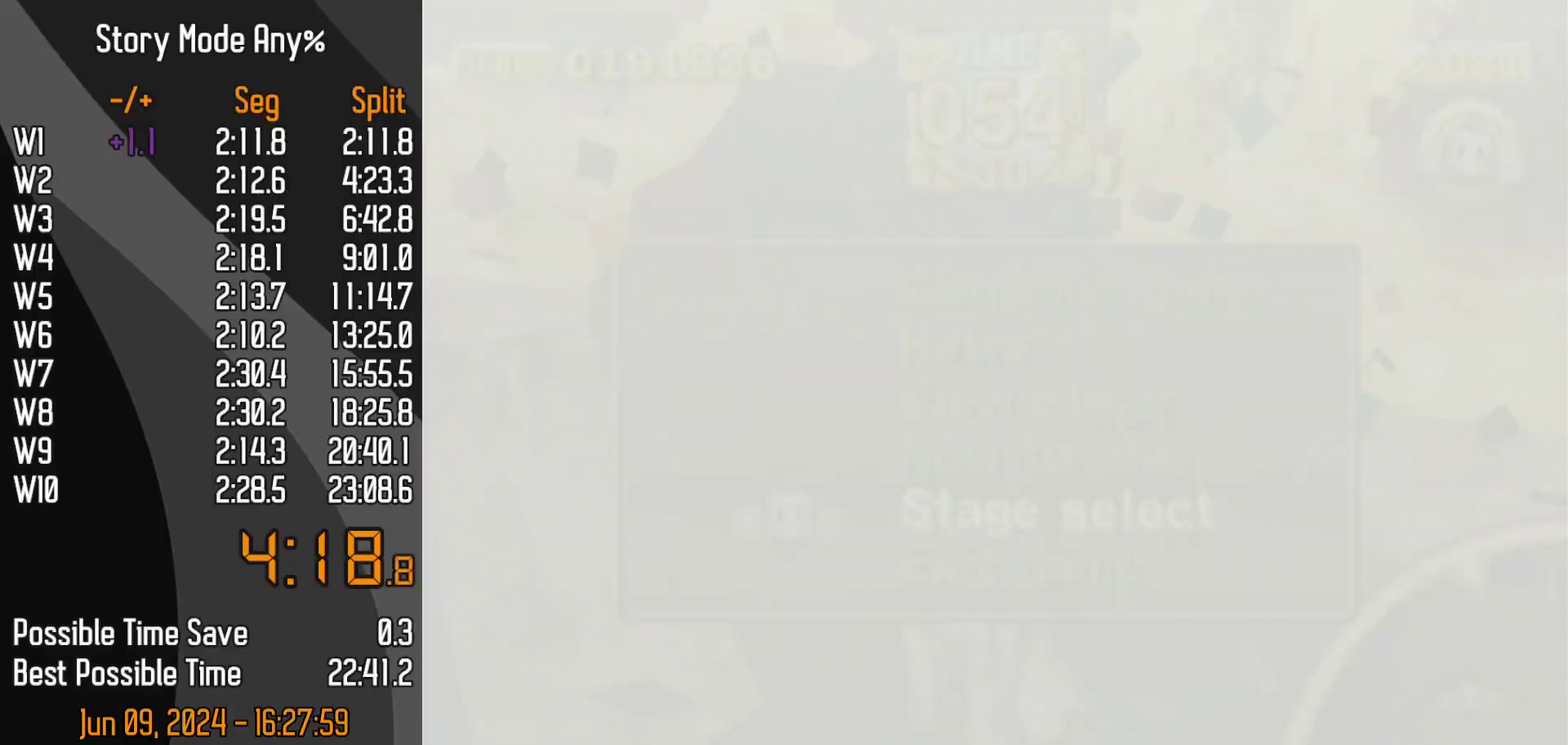
{"buttons": [], "left_stick": "up", "events": [[100, "left_stick", "up"]]}
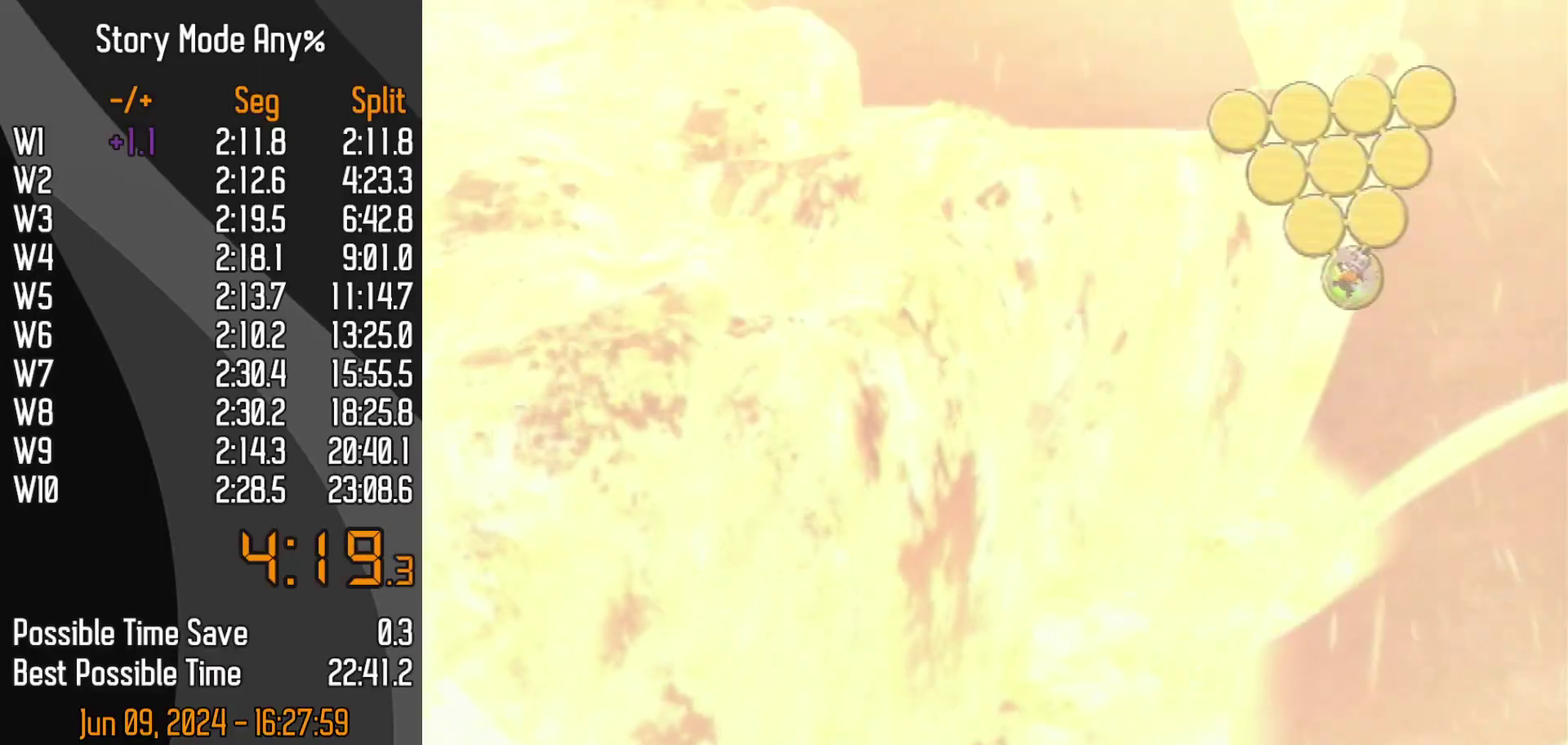
{"buttons": ["A"], "left_stick": "up"}
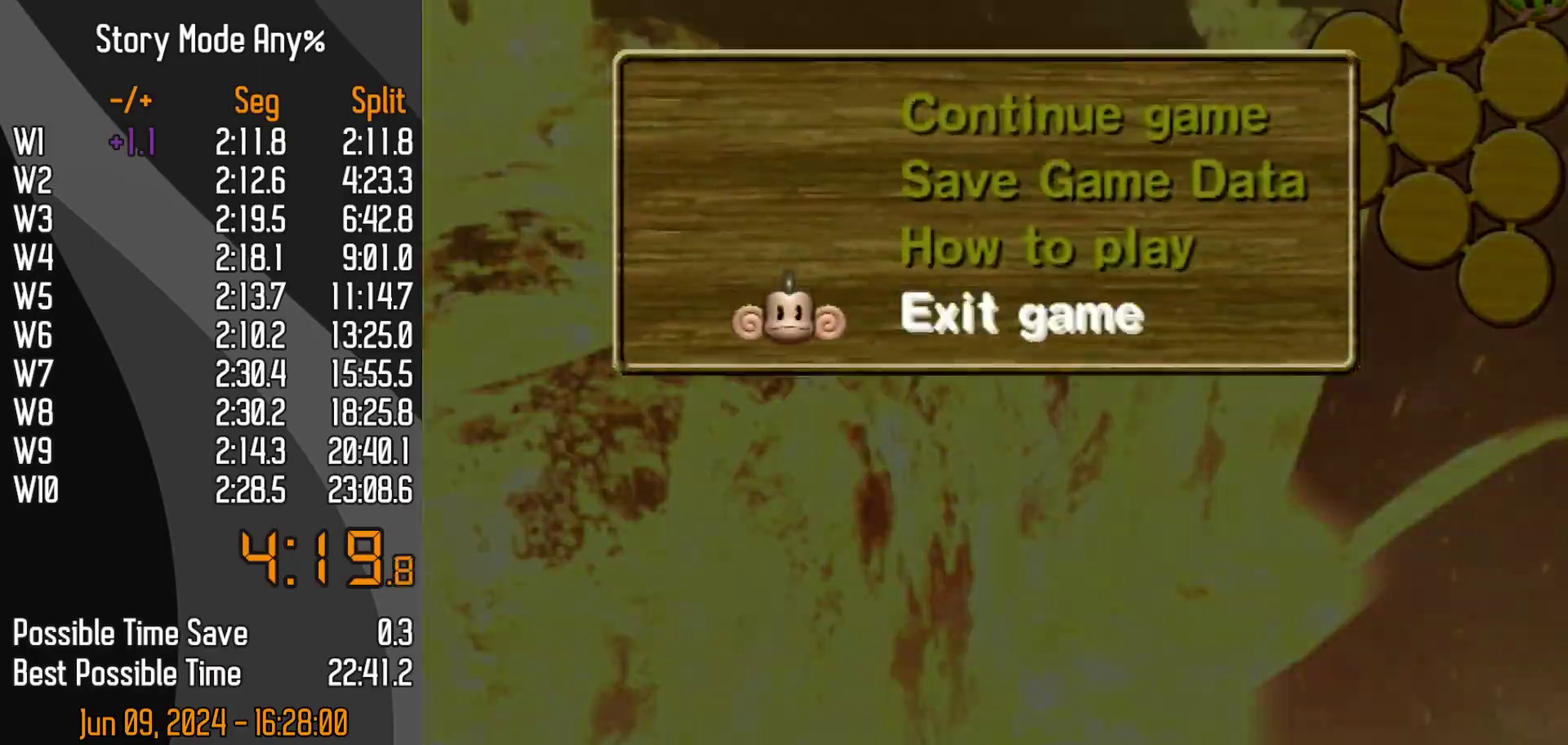
{"buttons": ["A"], "left_stick": "center", "events": [[233, "left_stick", "center"]]}
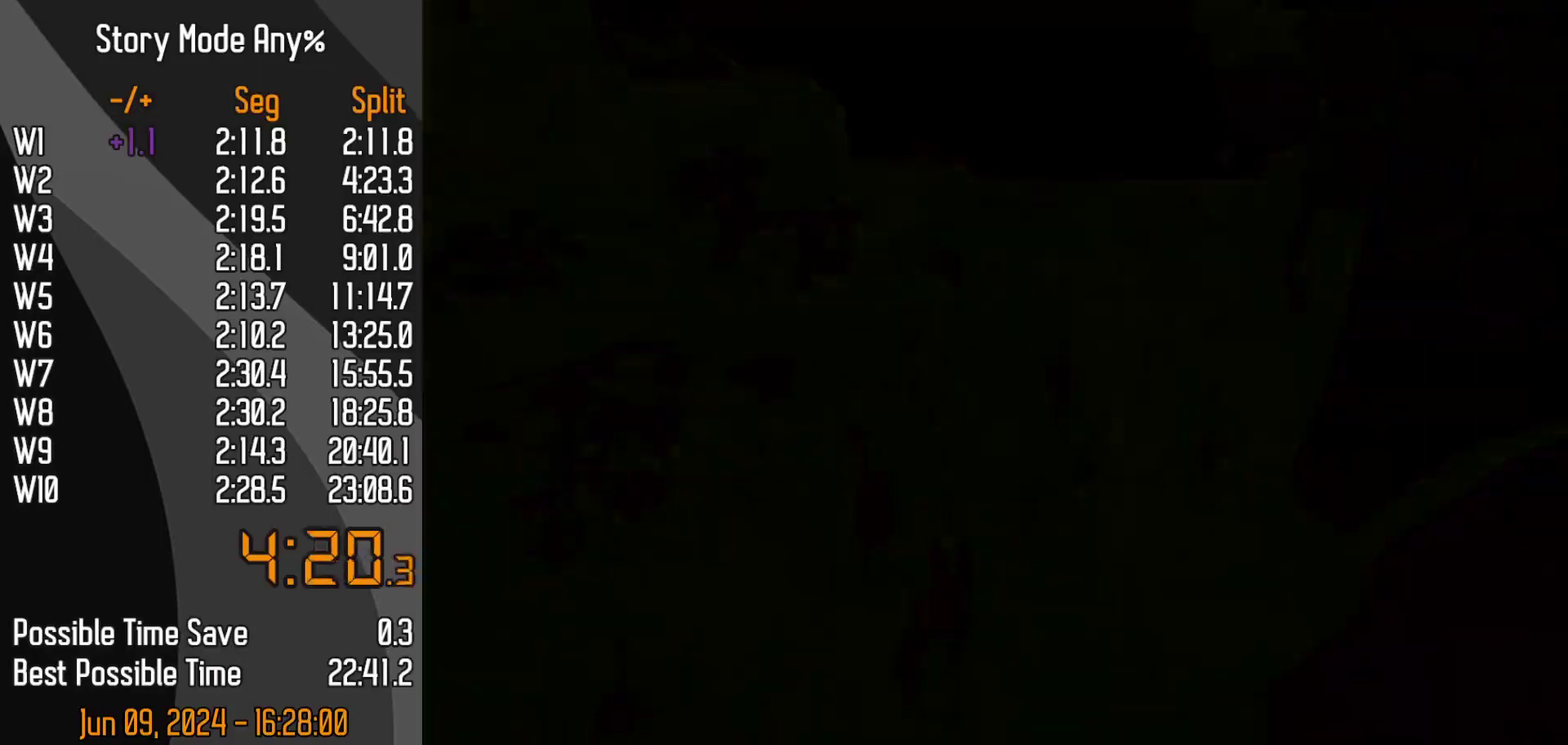
{"buttons": [], "left_stick": "up"}
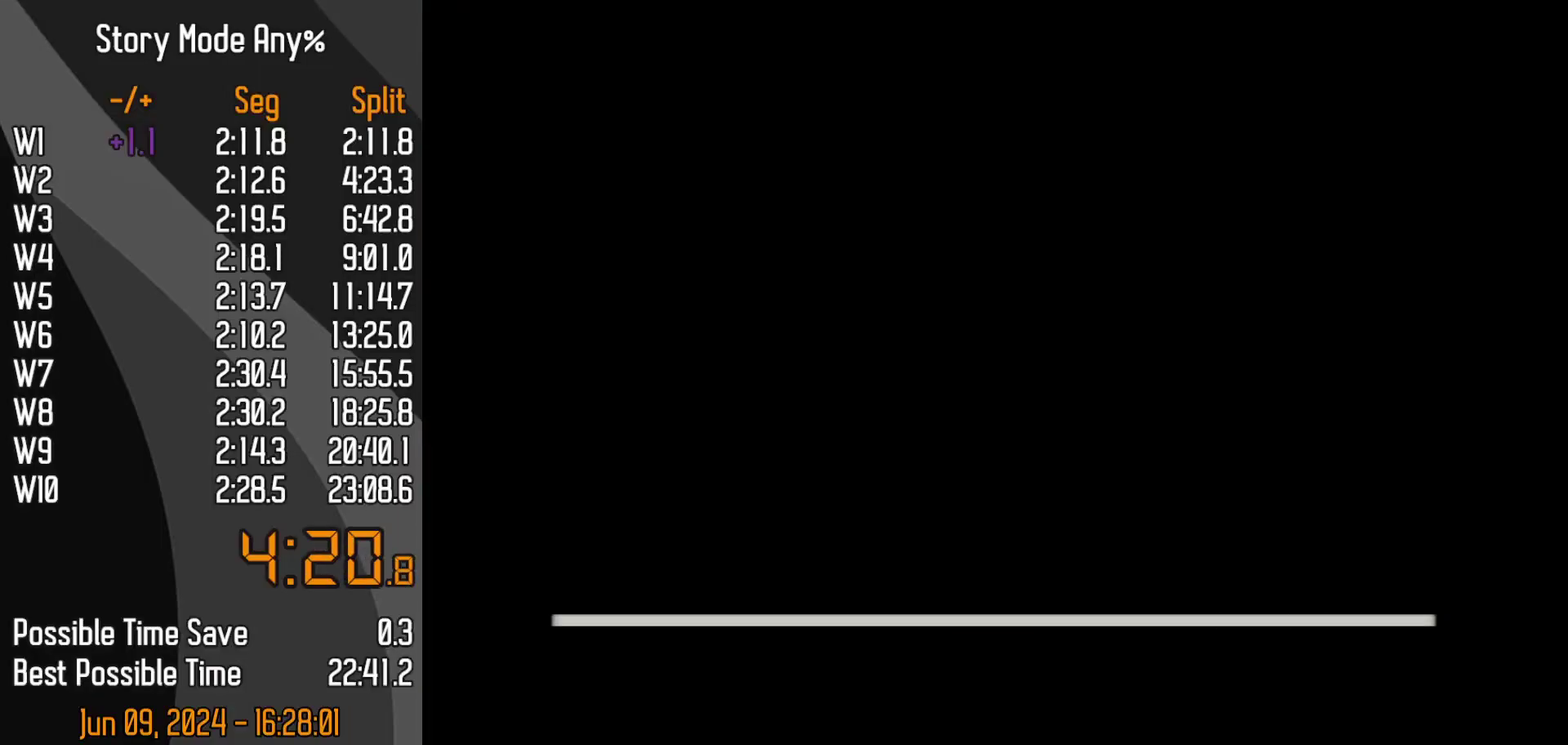
{"buttons": ["A"], "left_stick": "up"}
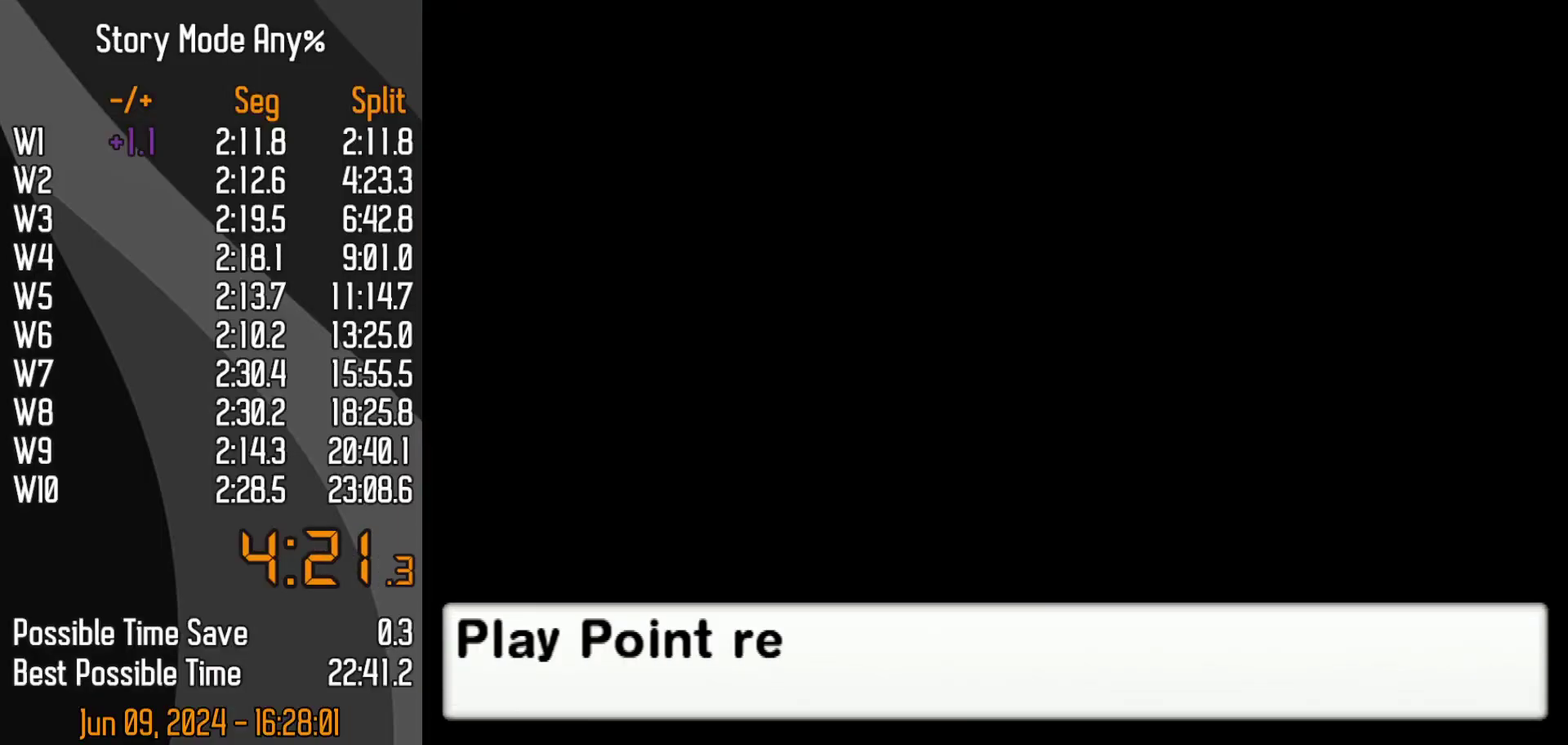
{"buttons": ["A"], "left_stick": "up", "events": []}
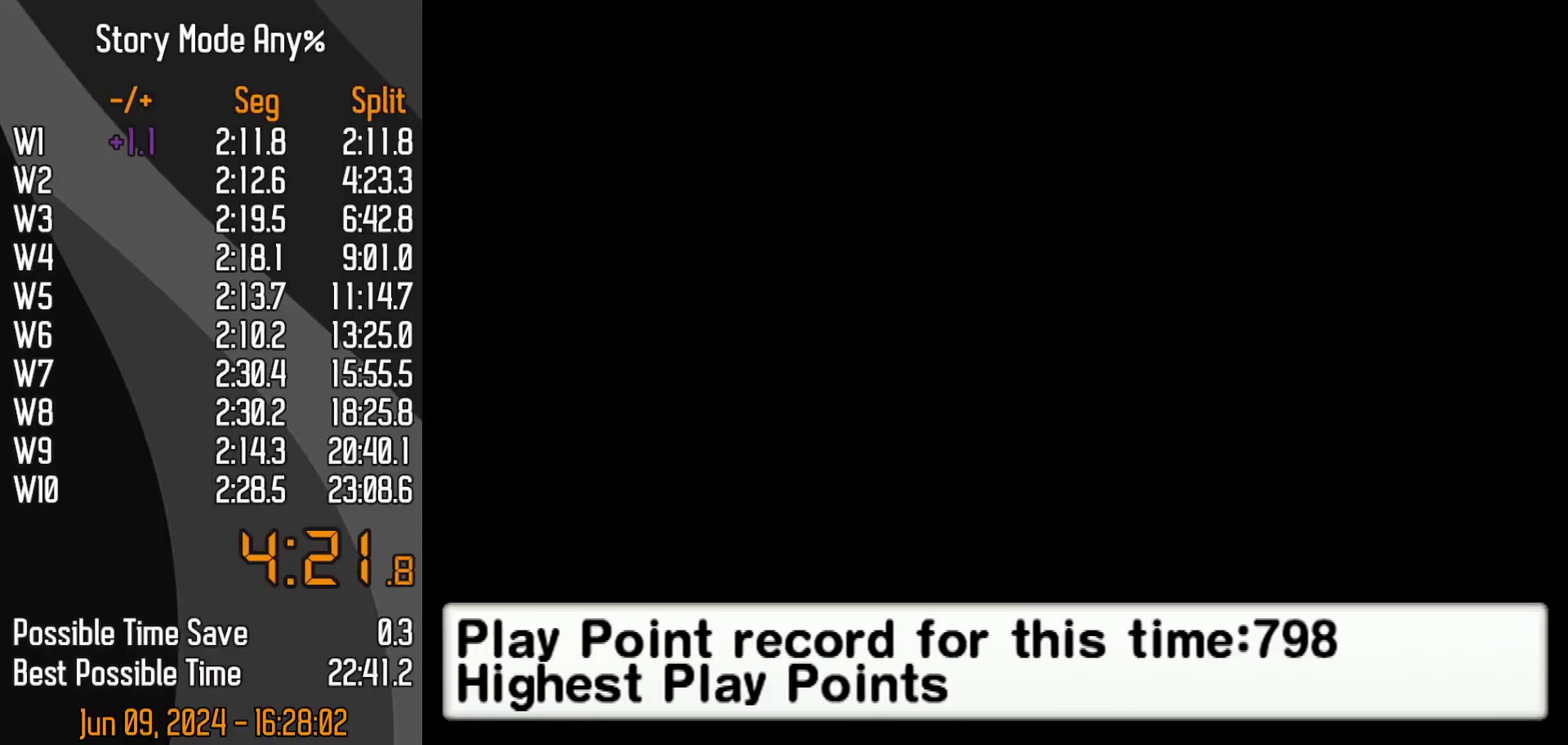
{"buttons": ["A"], "left_stick": "up", "events": []}
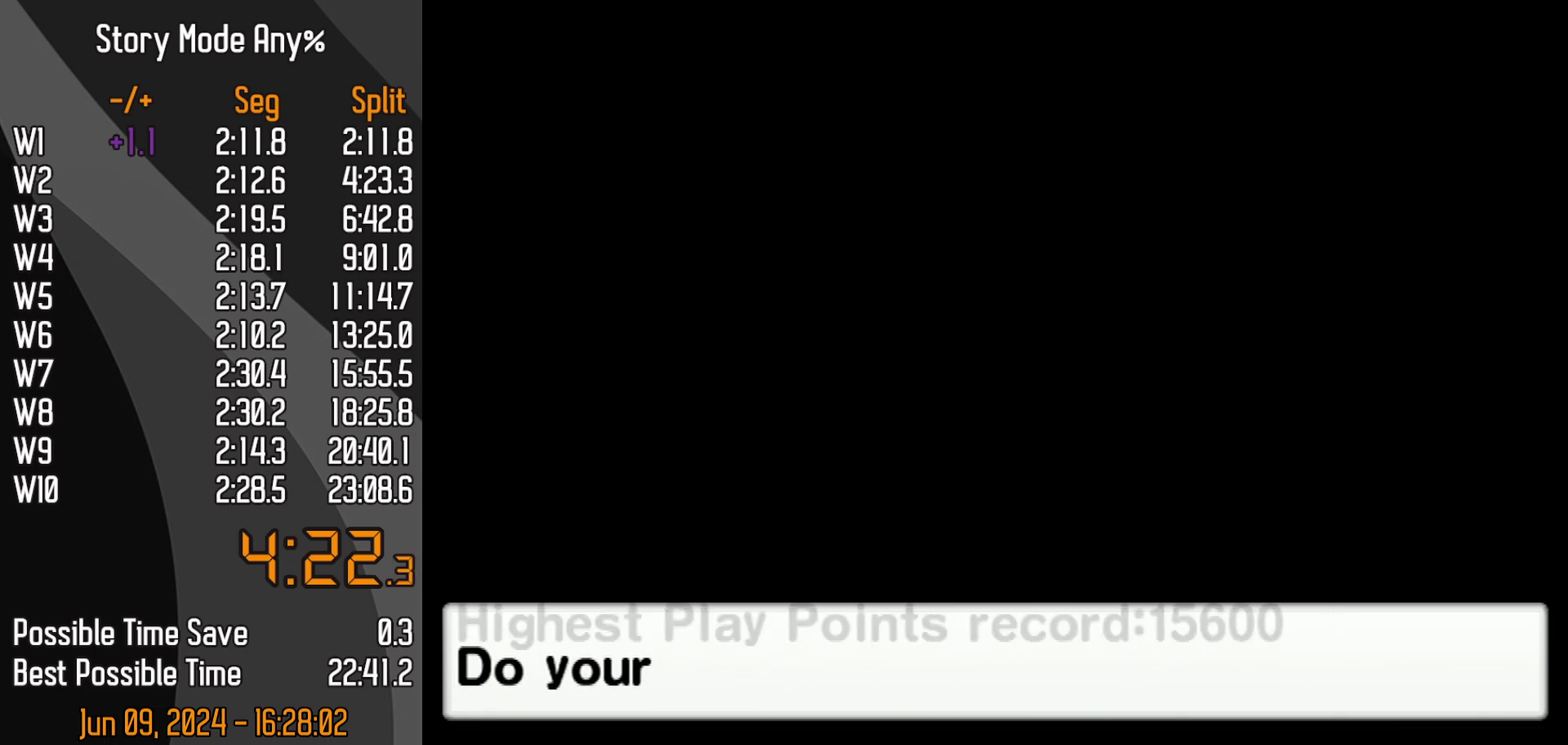
{"buttons": ["A"], "left_stick": "up", "events": []}
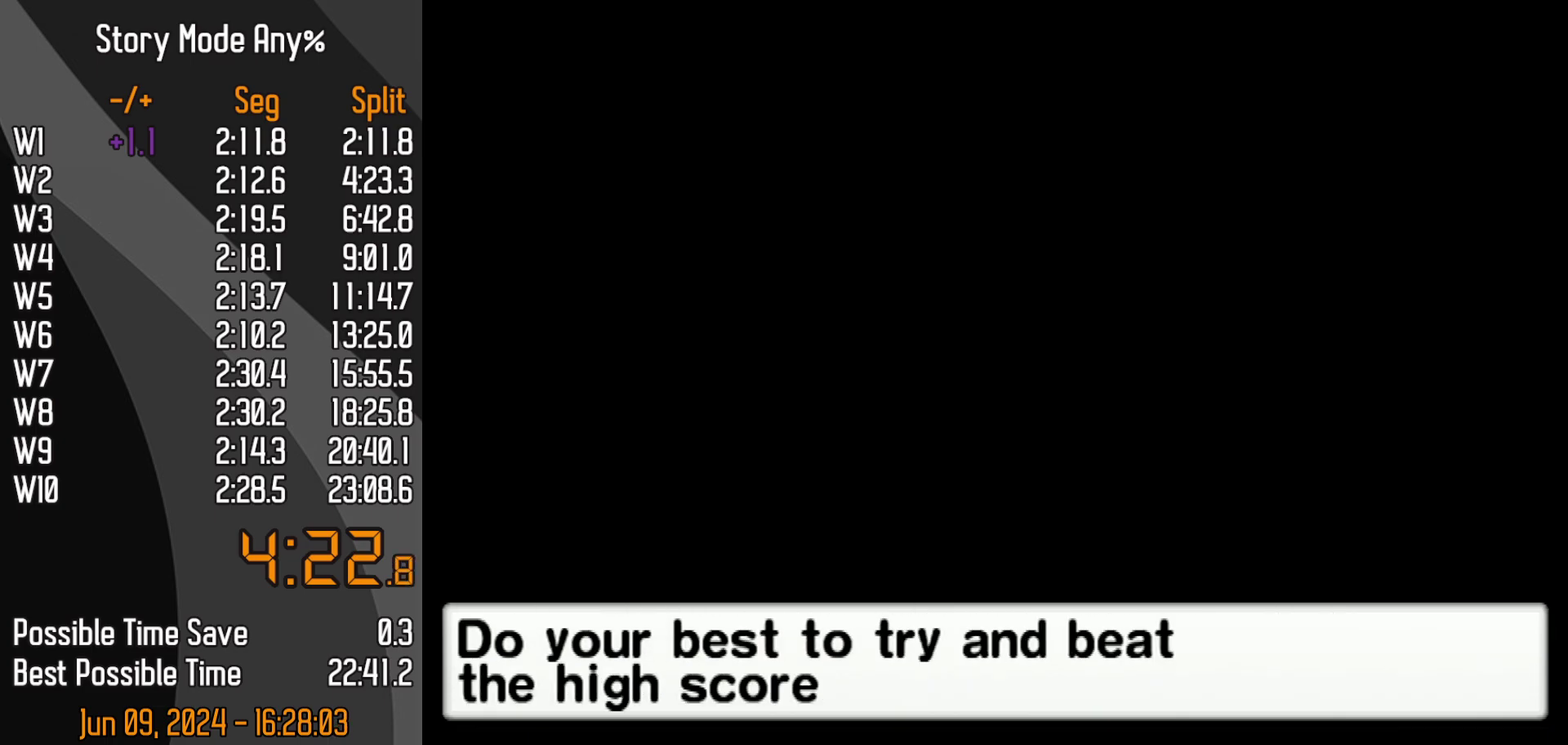
{"buttons": [], "left_stick": "up"}
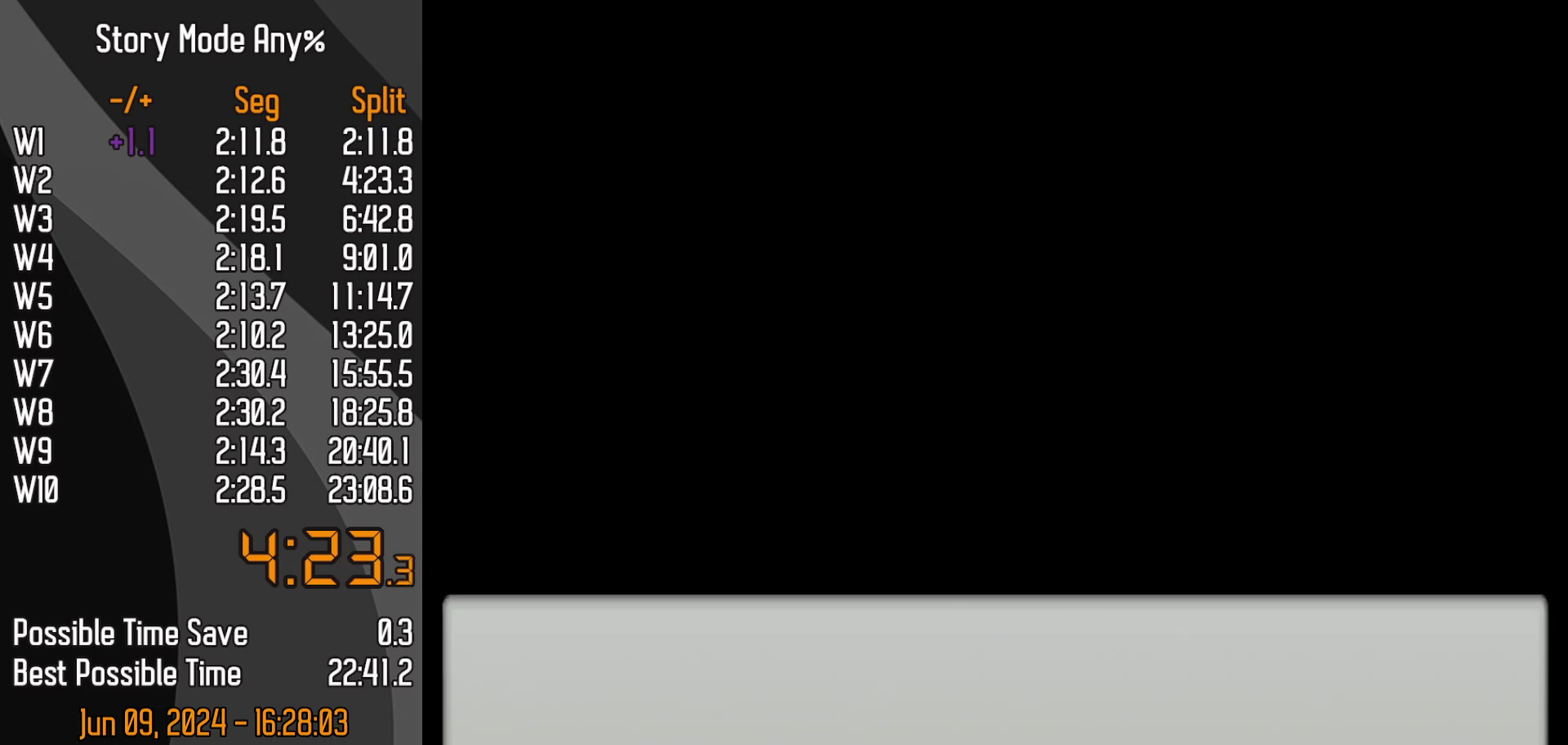
{"buttons": ["A"], "left_stick": "up"}
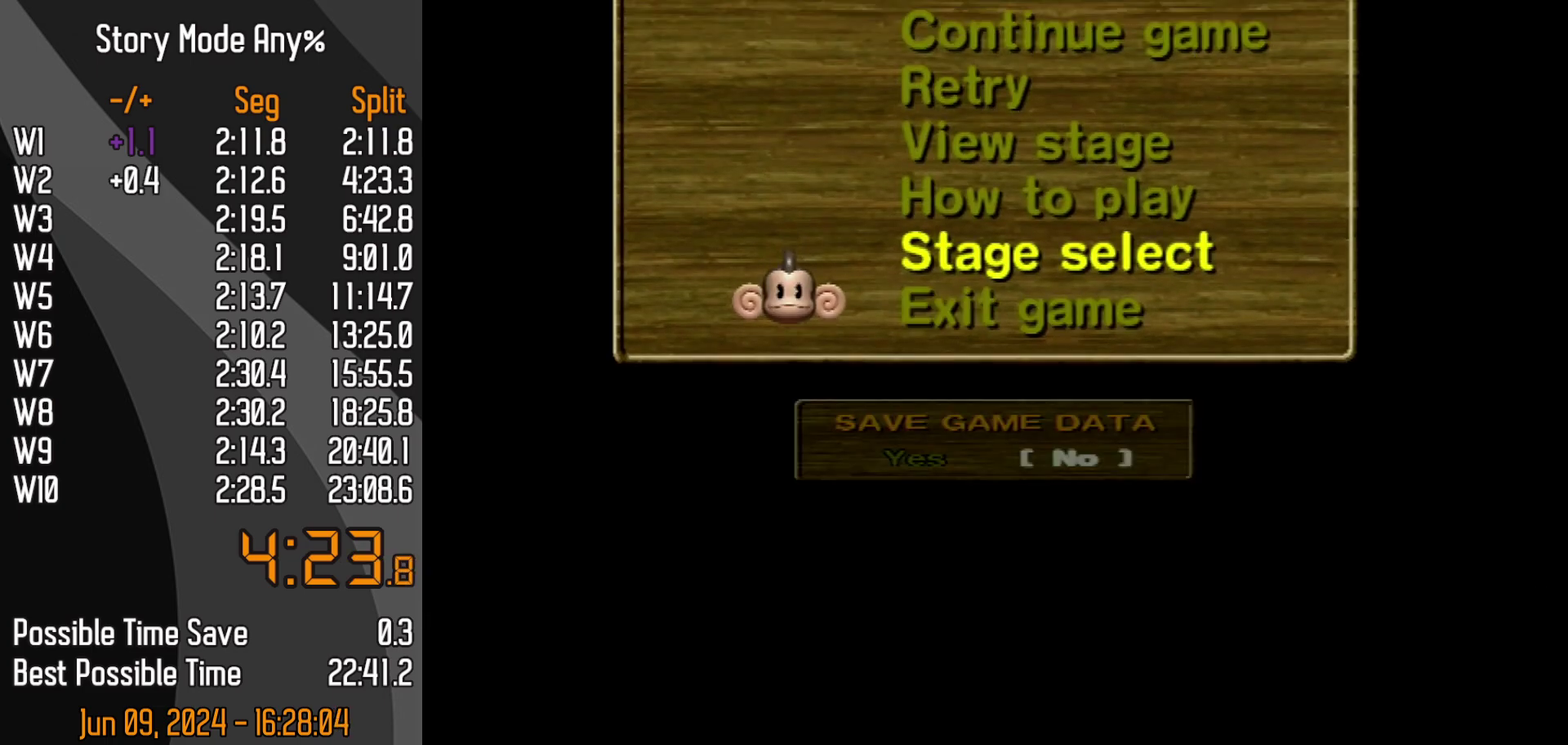
{"buttons": [], "left_stick": "center"}
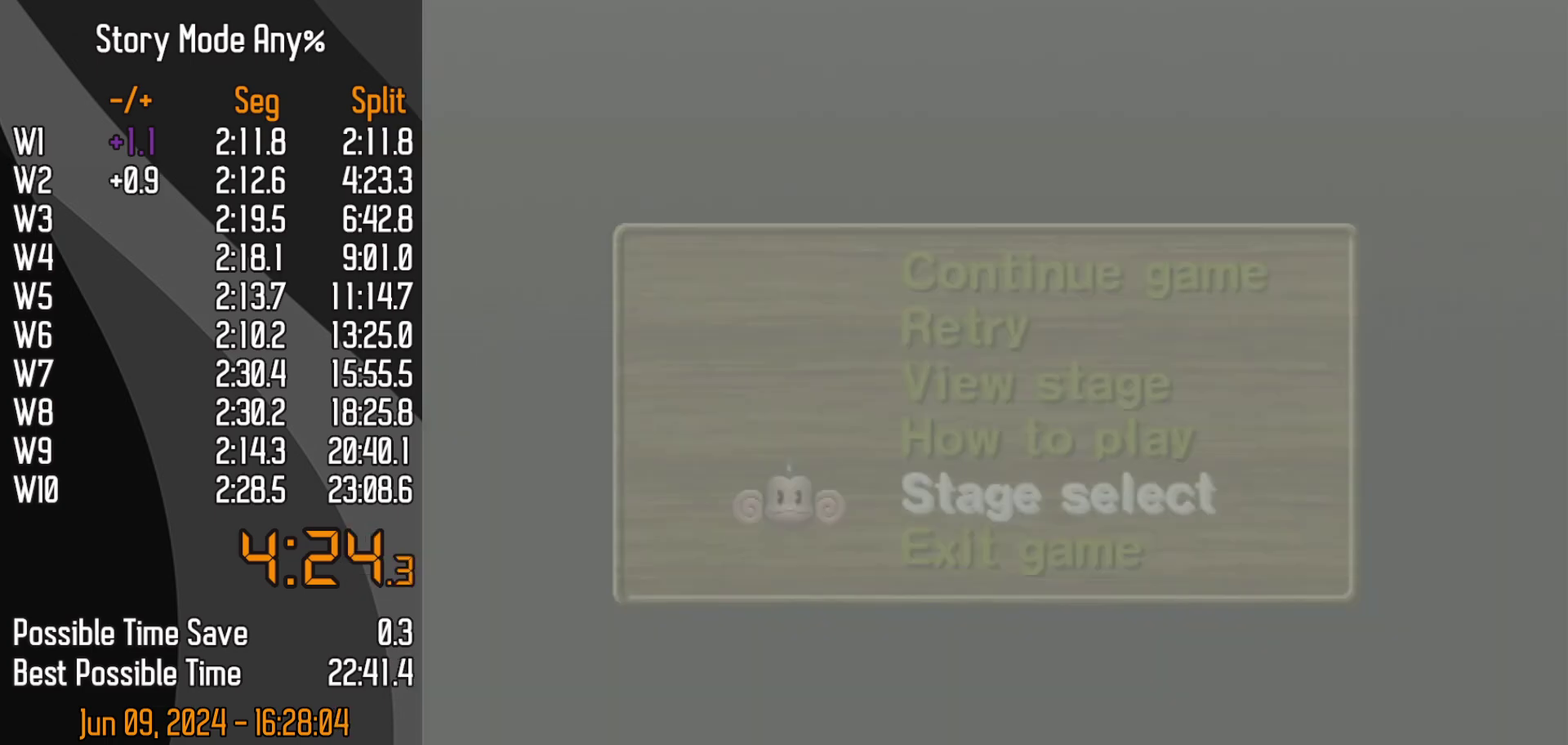
{"buttons": [], "left_stick": "center", "events": []}
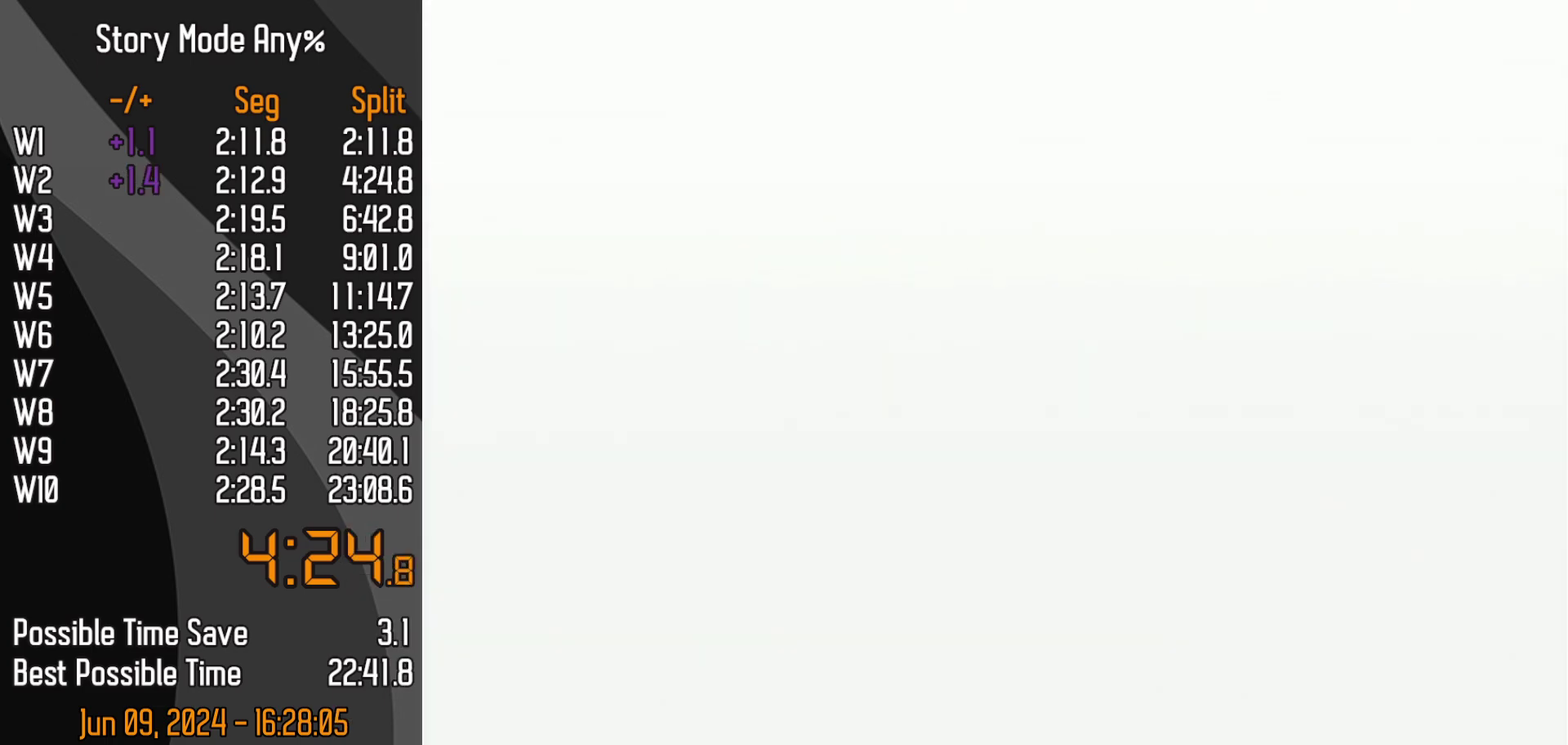
{"buttons": [], "left_stick": "center", "events": []}
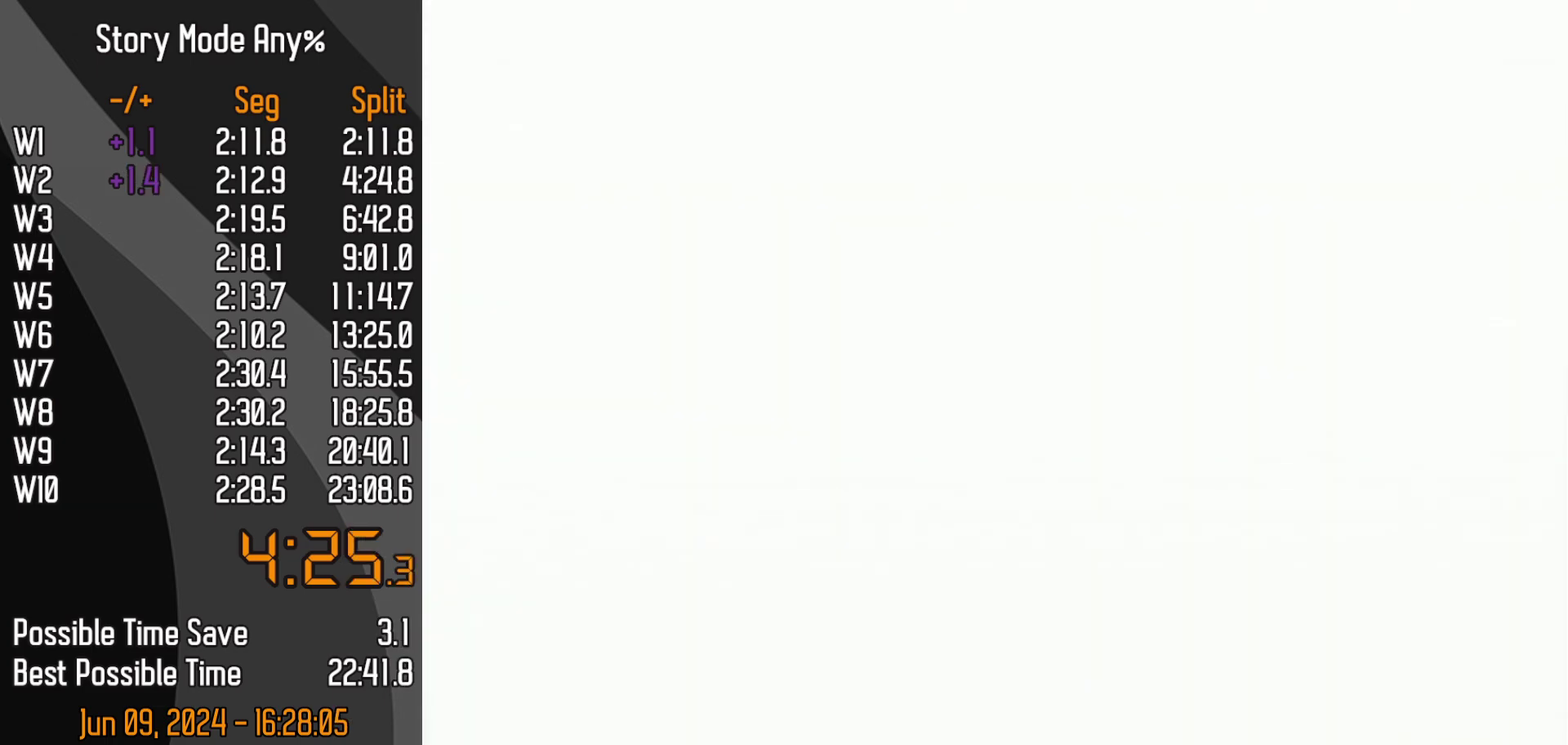
{"buttons": [], "left_stick": "center", "events": []}
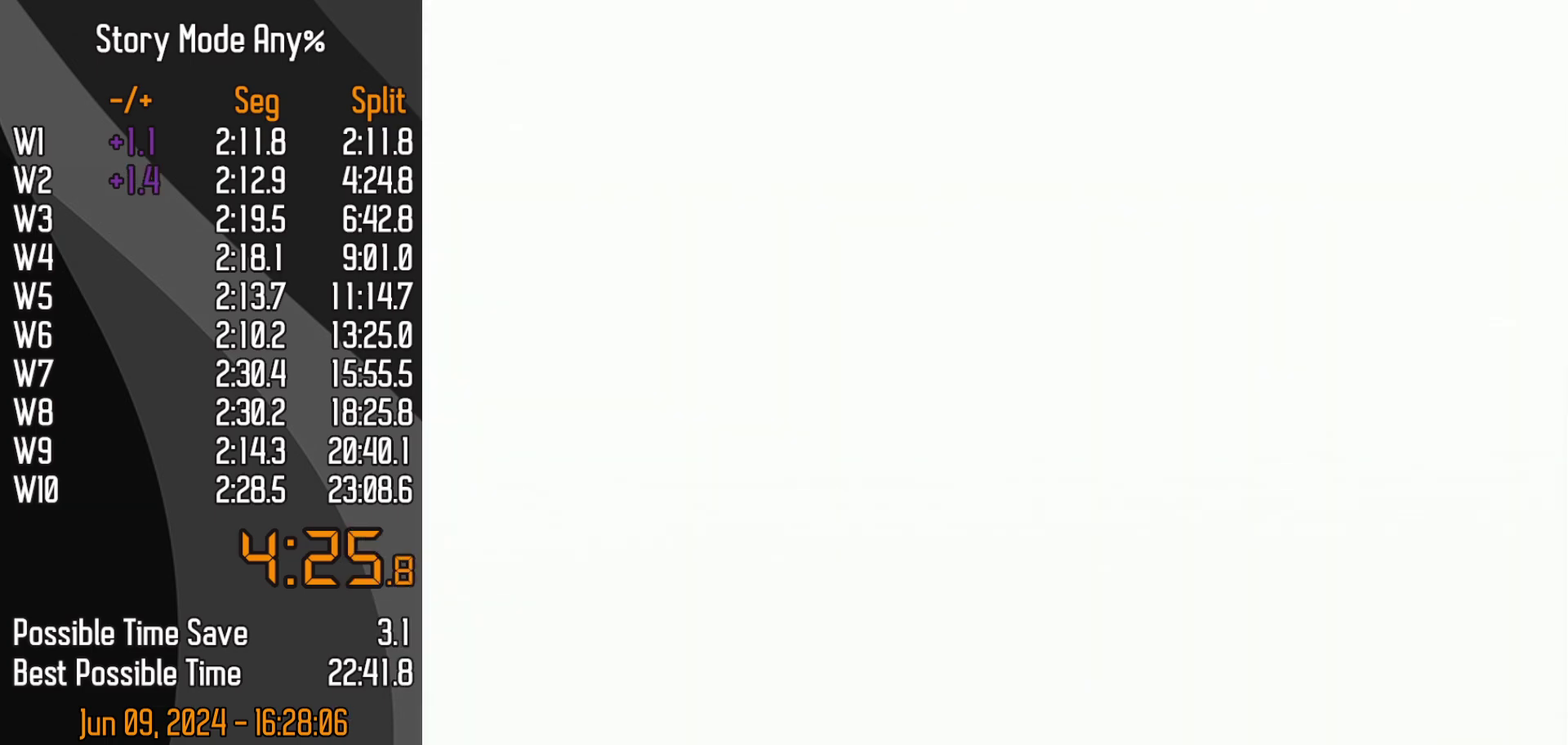
{"buttons": ["START"], "left_stick": "center", "events": [[300, "START", "down"]]}
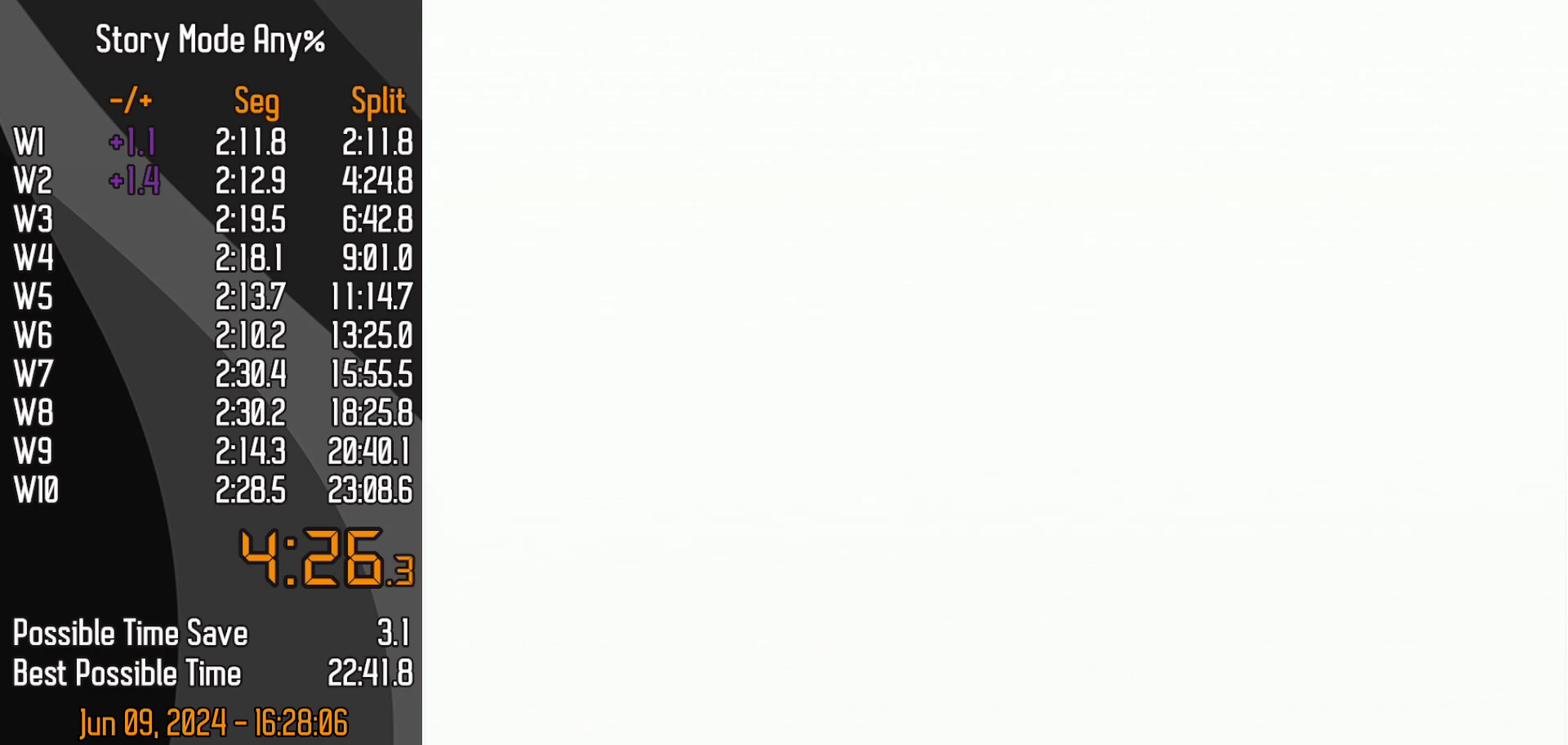
{"buttons": ["START"], "left_stick": "center", "events": []}
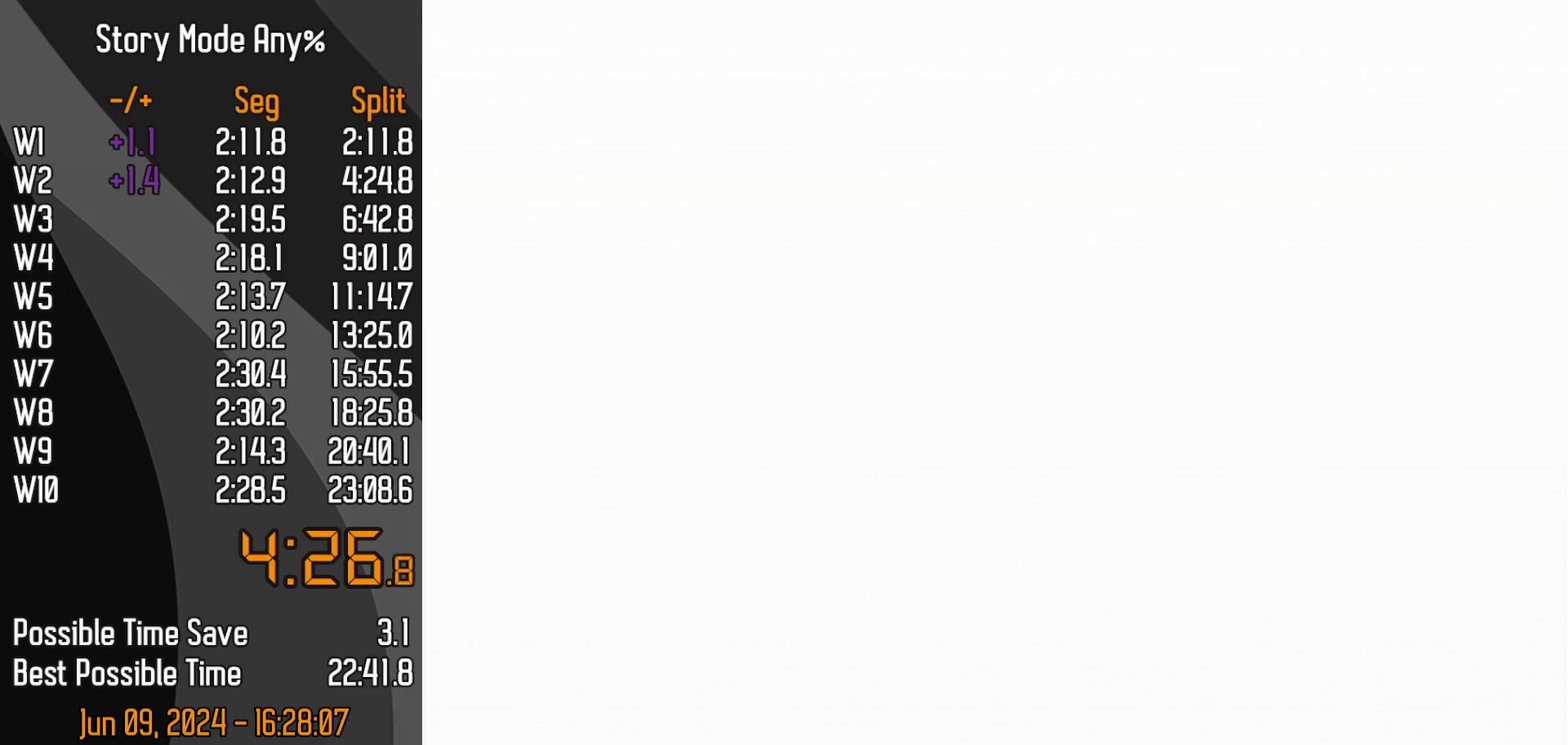
{"buttons": ["START"], "left_stick": "center", "events": []}
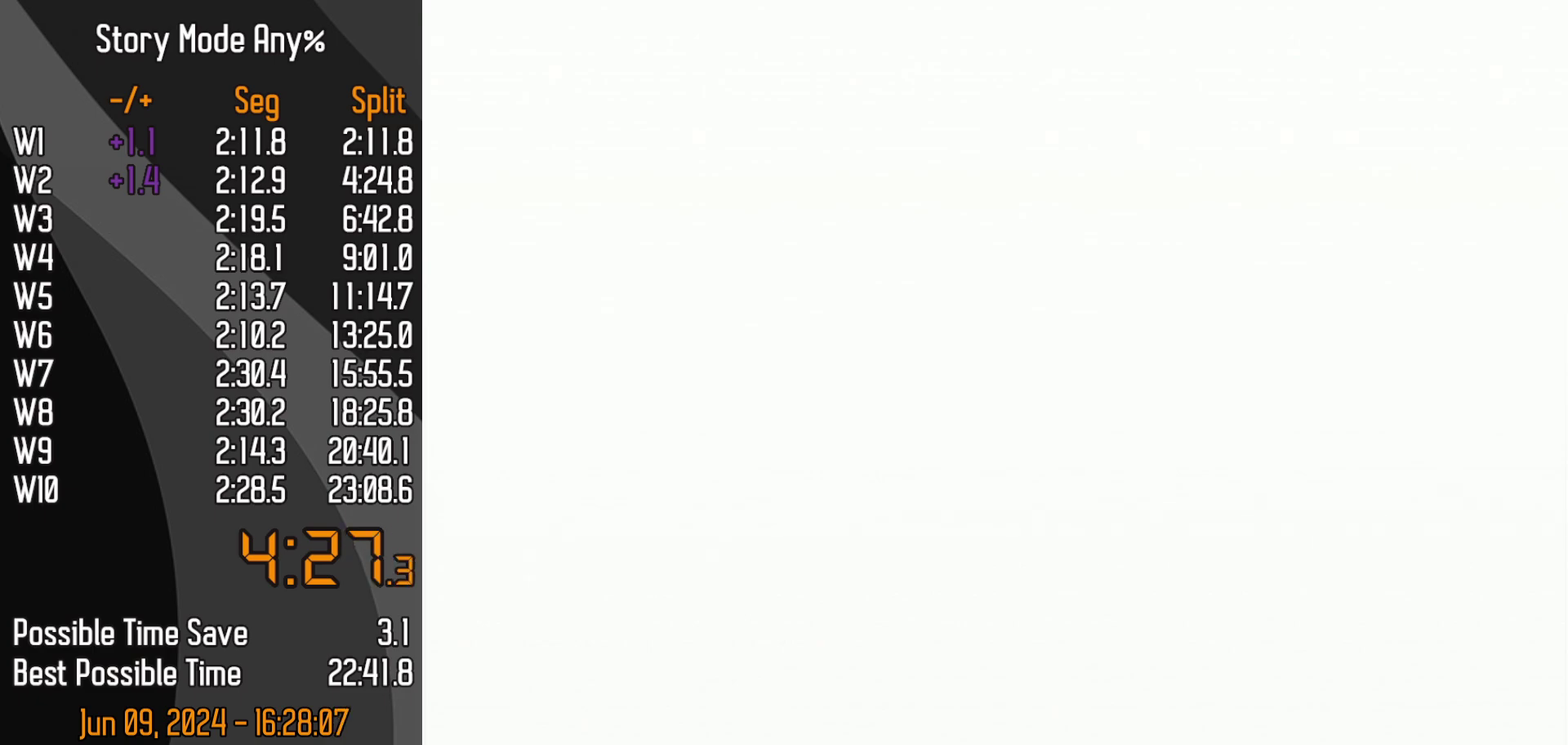
{"buttons": ["START"], "left_stick": "center", "events": []}
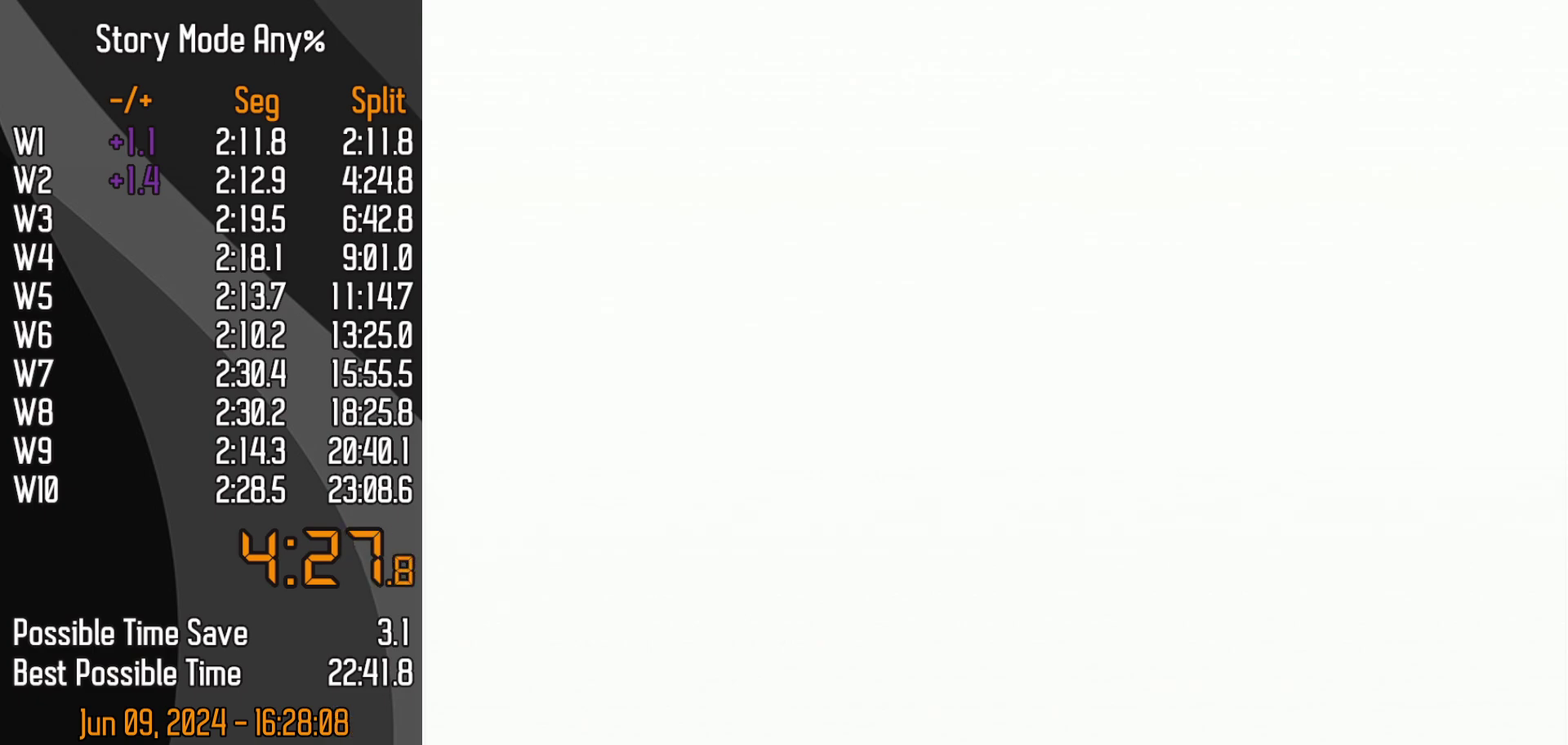
{"buttons": ["START"], "left_stick": "center", "events": []}
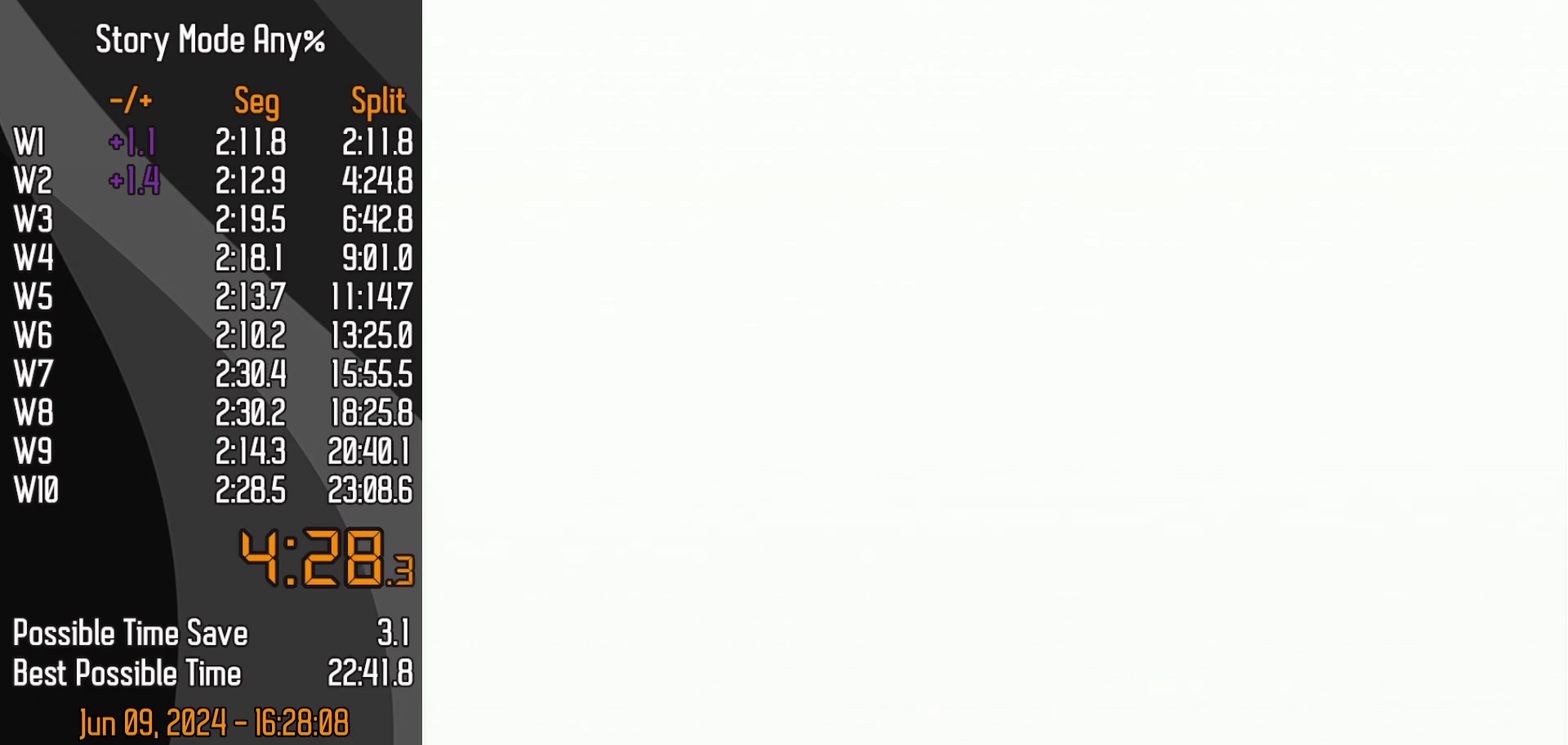
{"buttons": ["START"], "left_stick": "center", "events": []}
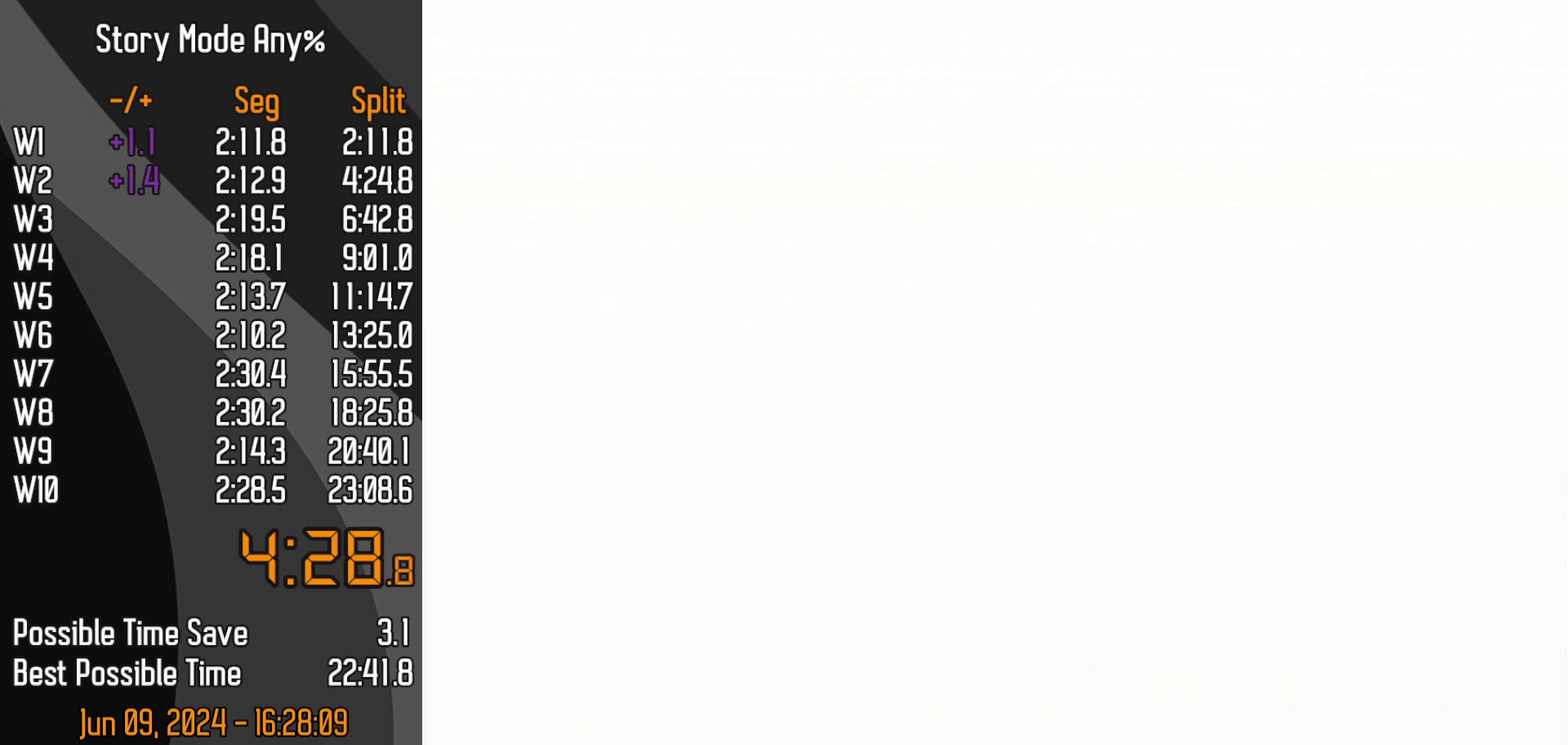
{"buttons": [], "left_stick": "center", "events": [[367, "START", "up"]]}
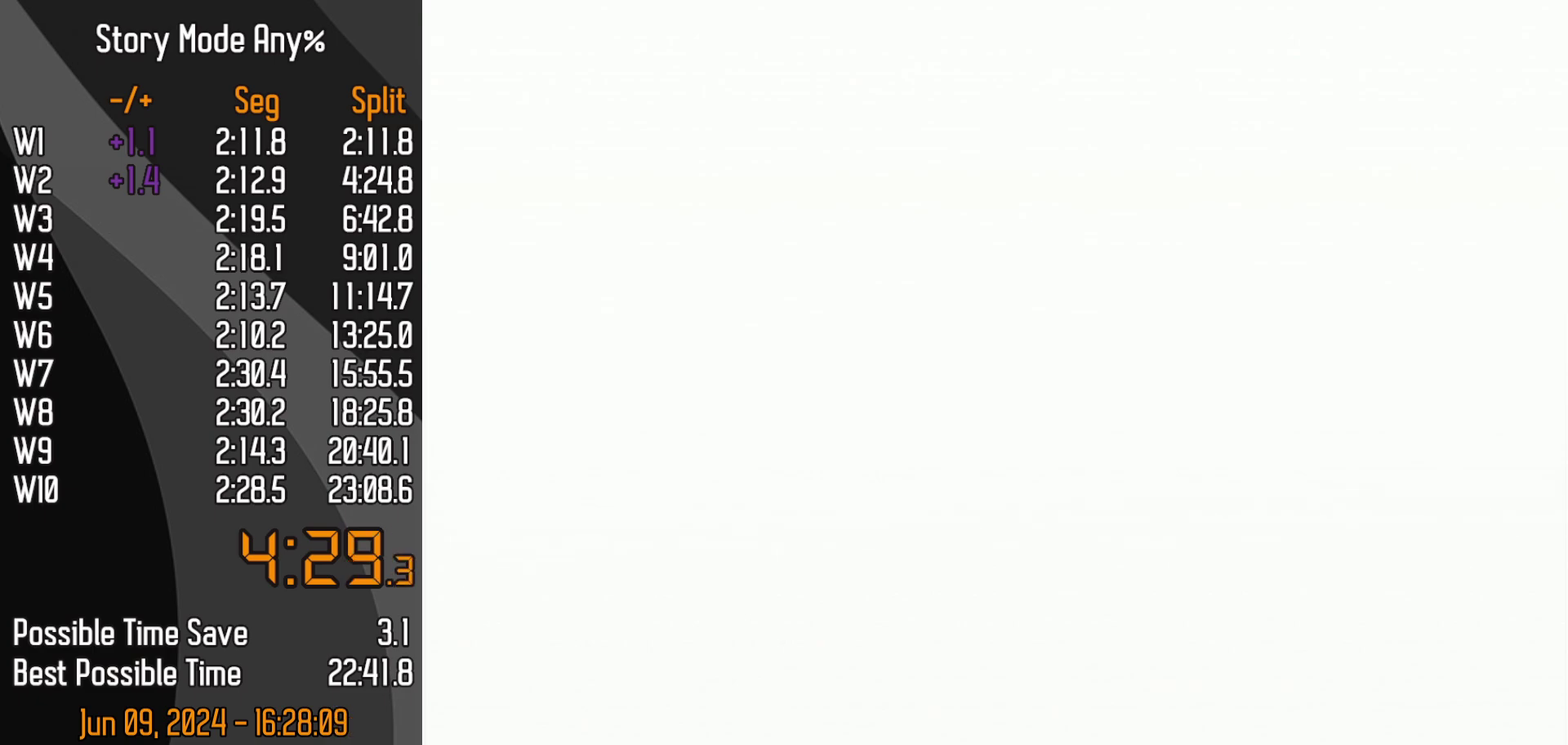
{"buttons": [], "left_stick": "center", "events": []}